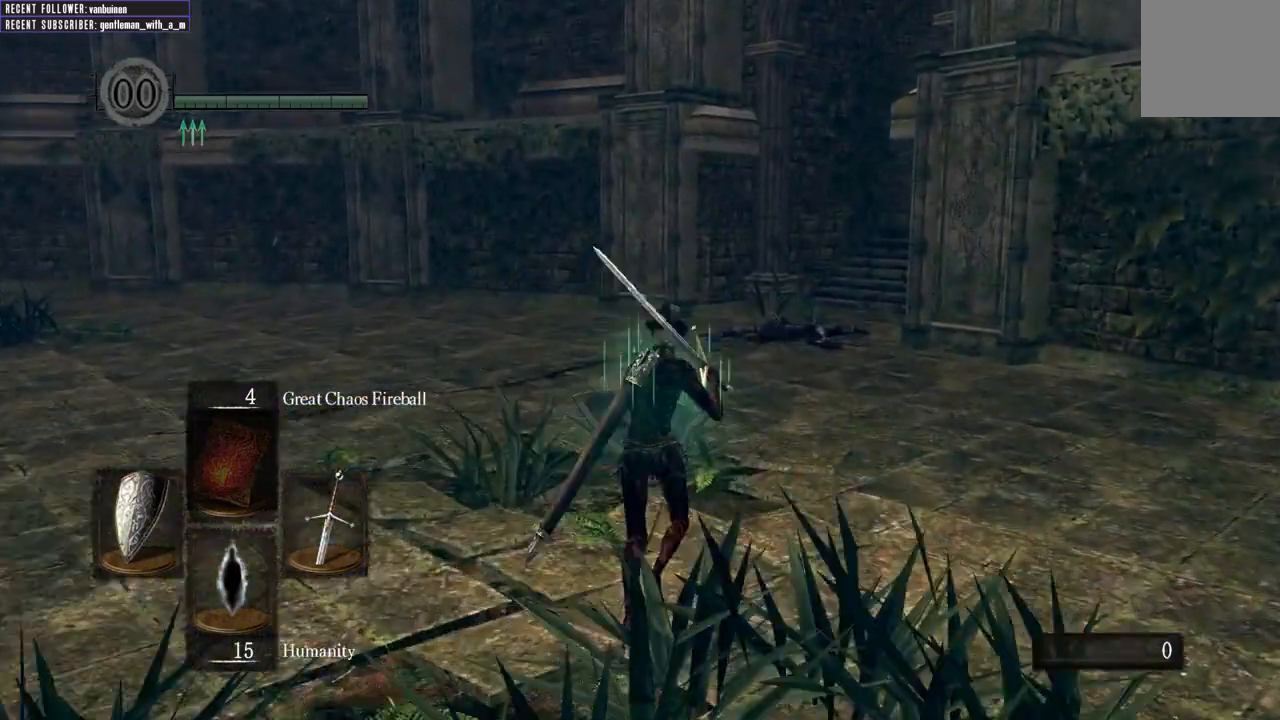
Gameplay with a controller (Xbox layout); each line is a JSON object with the inputs held at the frame after it. "events" lists button and stick changes between this image and that frame as [ms after this image, input, new state], when the widget could be followed in between. Not read: L3.
{"buttons": [], "left_stick": "up", "right_stick": "center", "events": []}
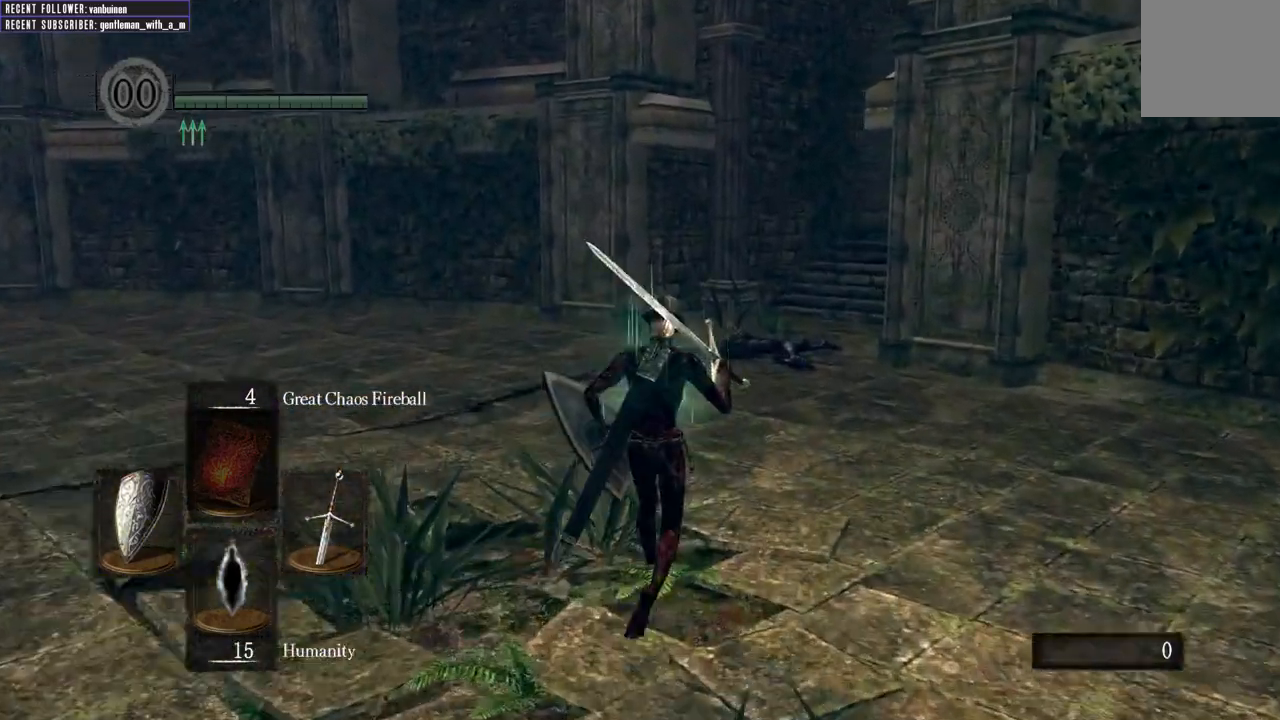
{"buttons": [], "left_stick": "up", "right_stick": "center", "events": []}
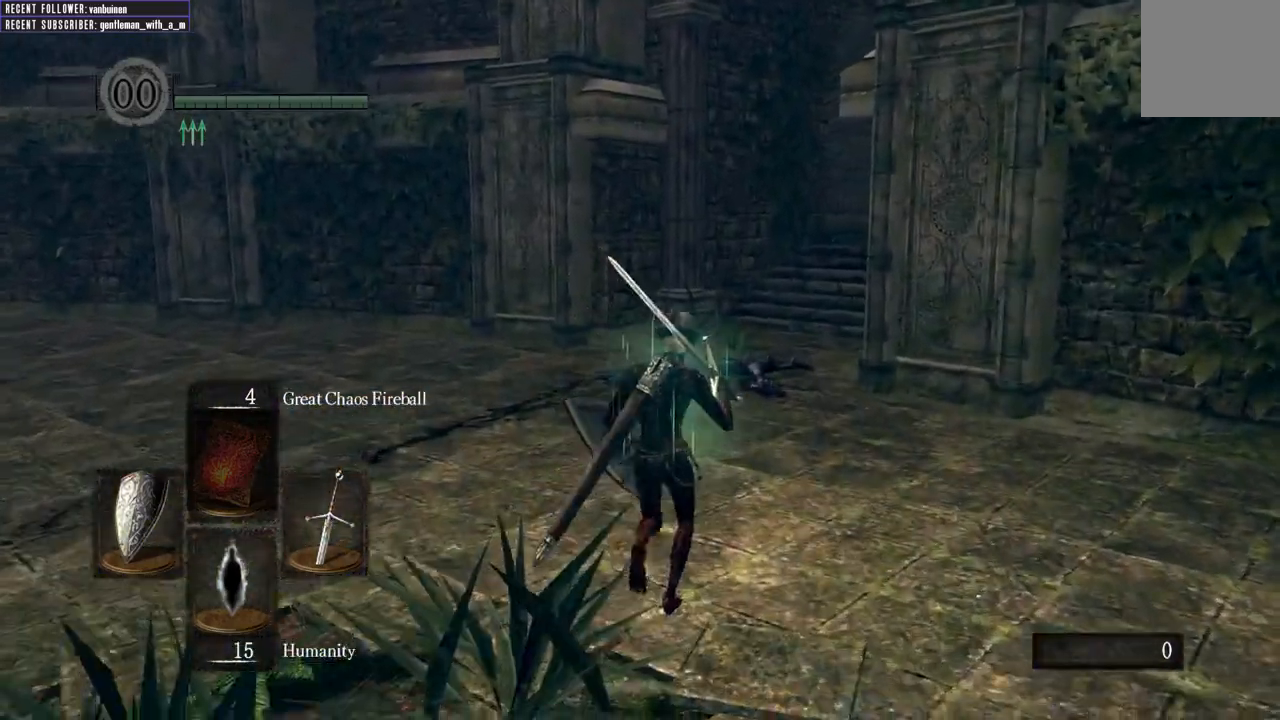
{"buttons": [], "left_stick": "up", "right_stick": "center", "events": []}
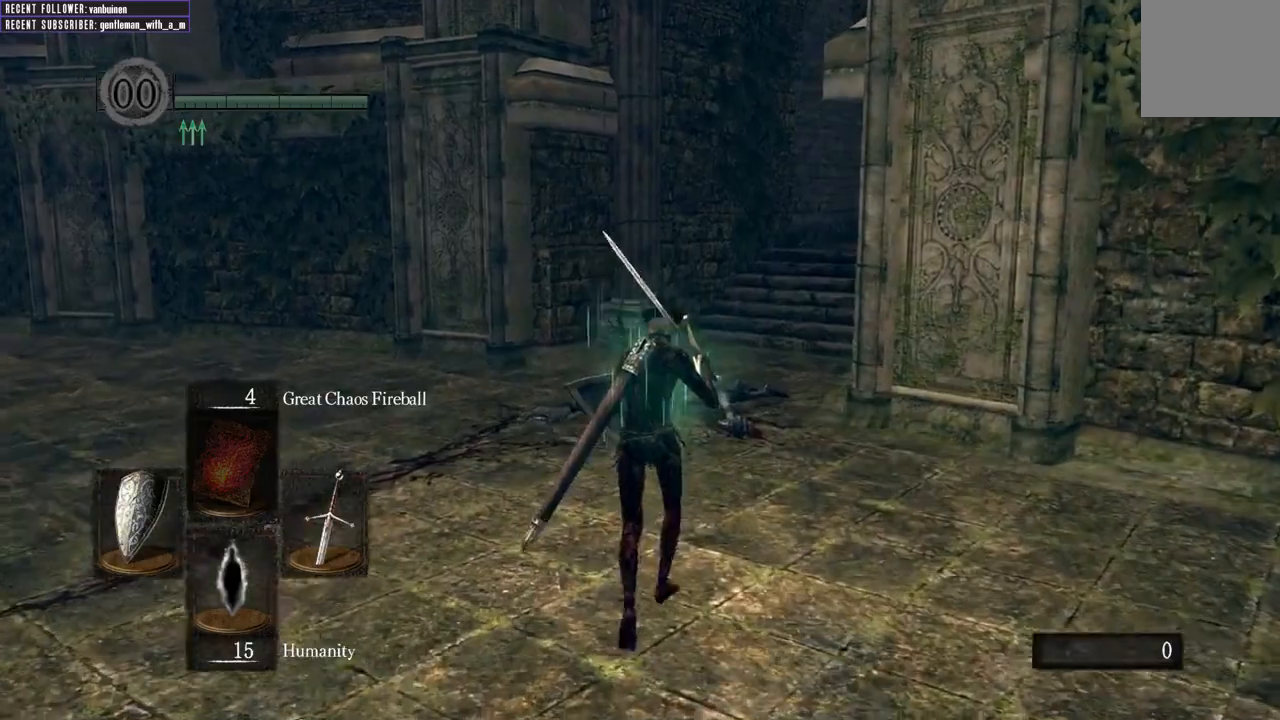
{"buttons": [], "left_stick": "up", "right_stick": "center", "events": []}
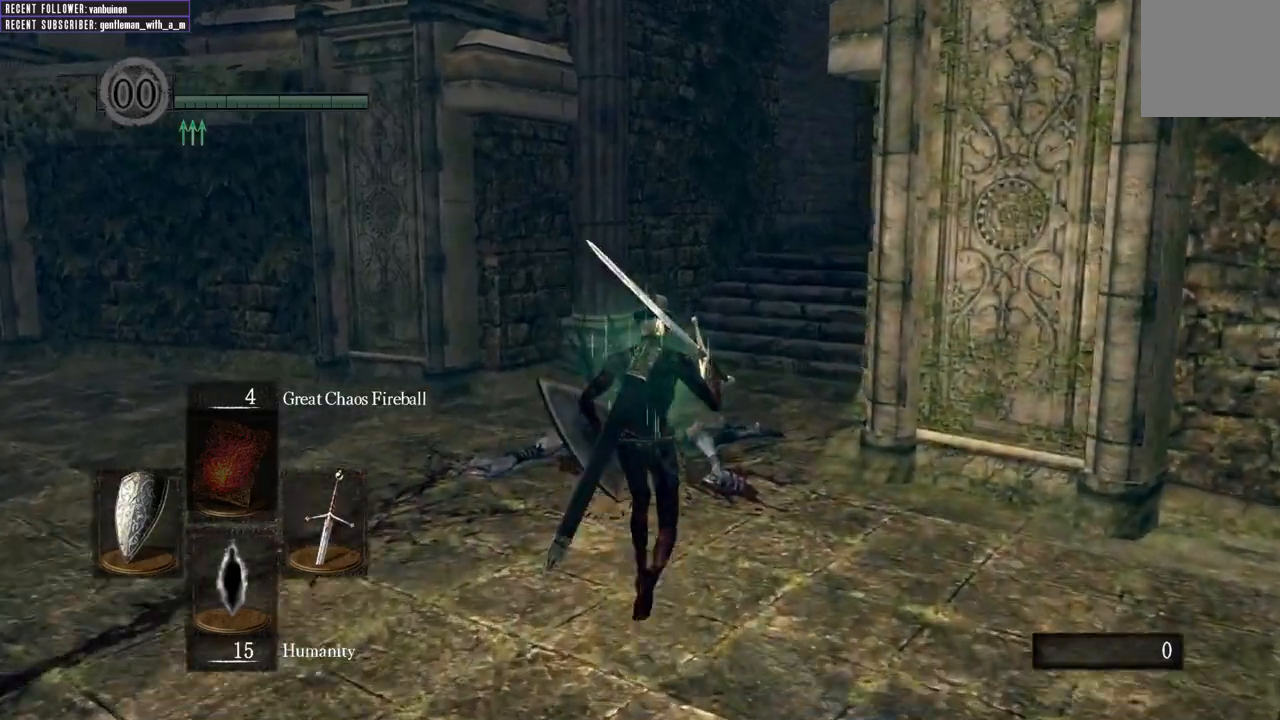
{"buttons": [], "left_stick": "up", "right_stick": "center", "events": []}
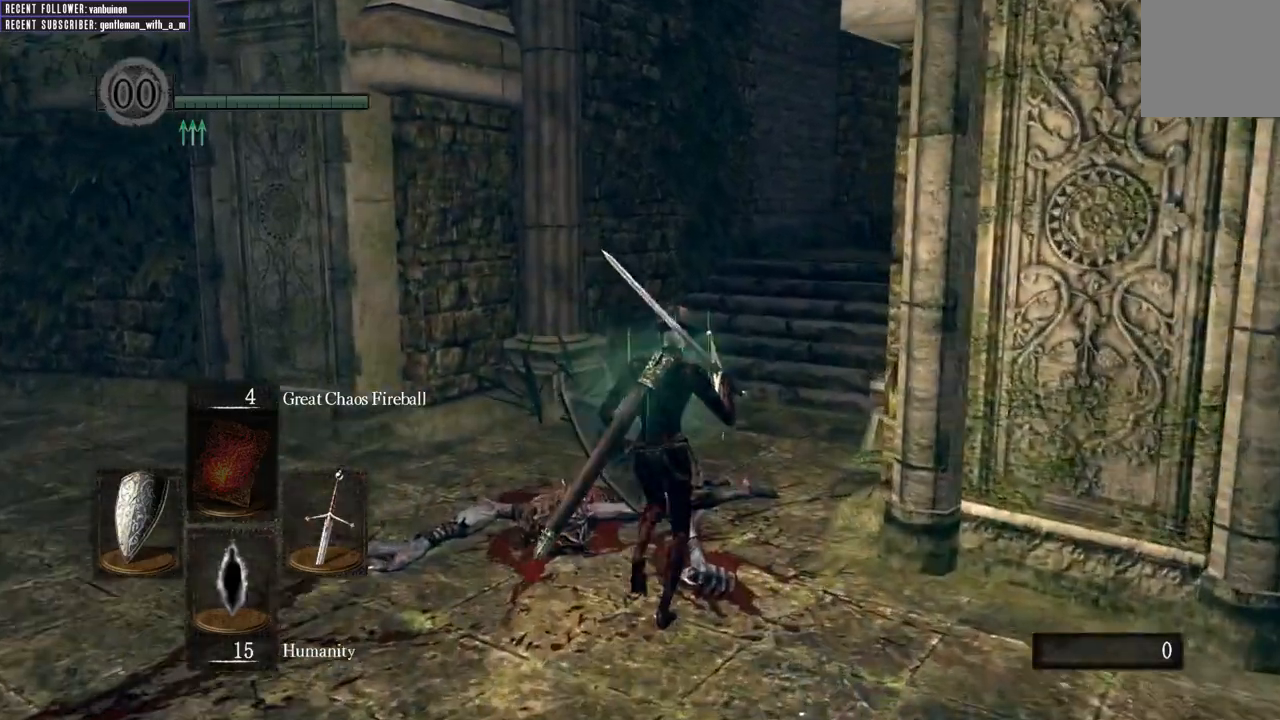
{"buttons": ["B"], "left_stick": "up", "right_stick": "center", "events": [[100, "right_stick", "right"], [283, "B", "down"], [300, "right_stick", "center"]]}
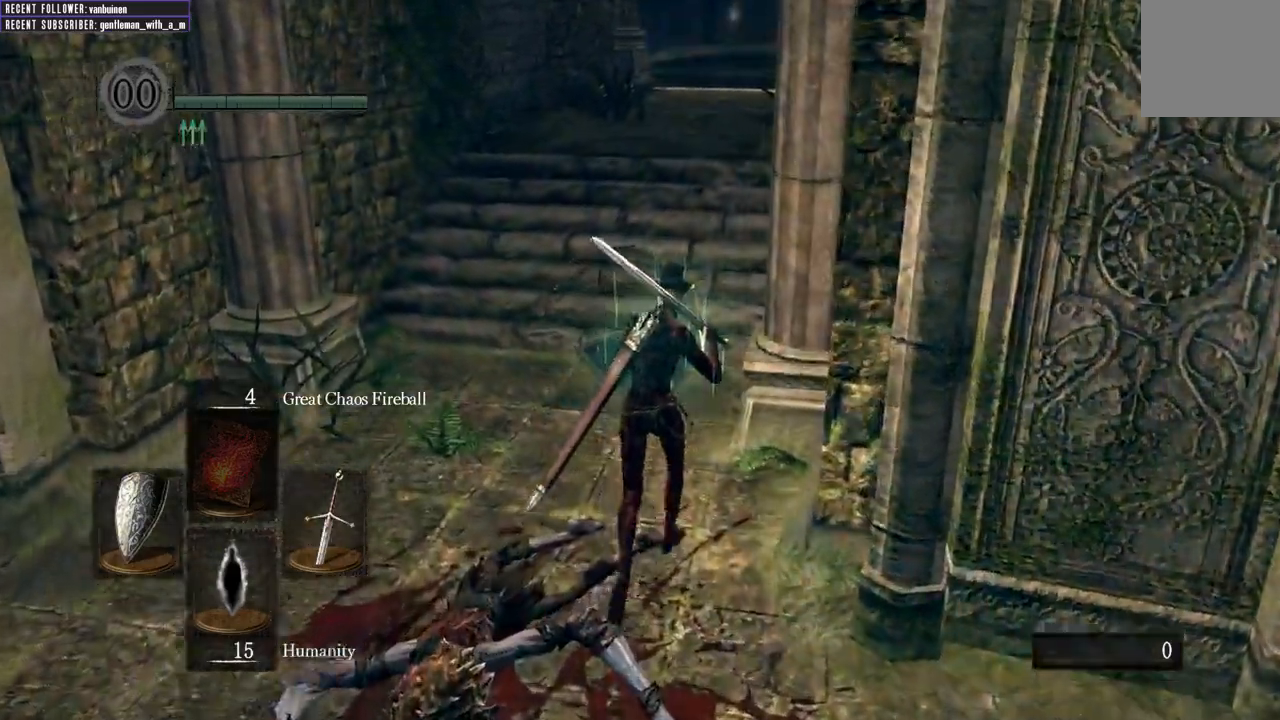
{"buttons": ["B"], "left_stick": "up", "right_stick": "center", "events": []}
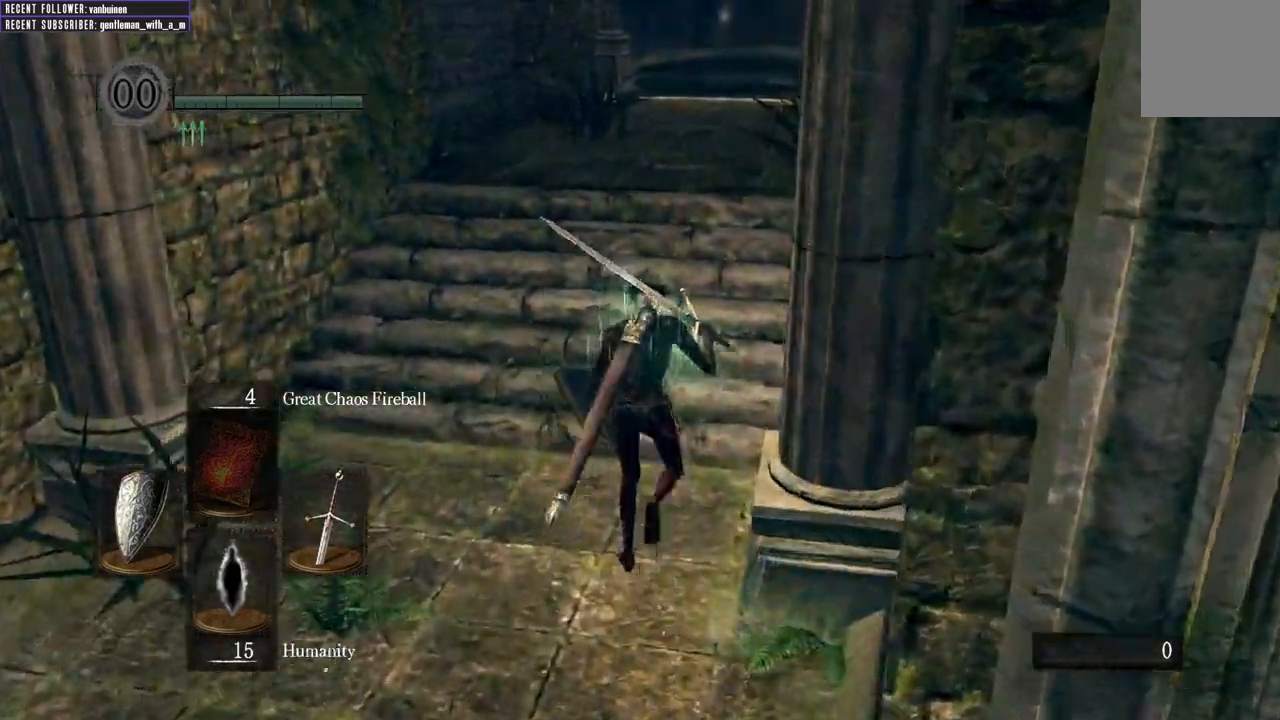
{"buttons": ["B"], "left_stick": "up", "right_stick": "center", "events": []}
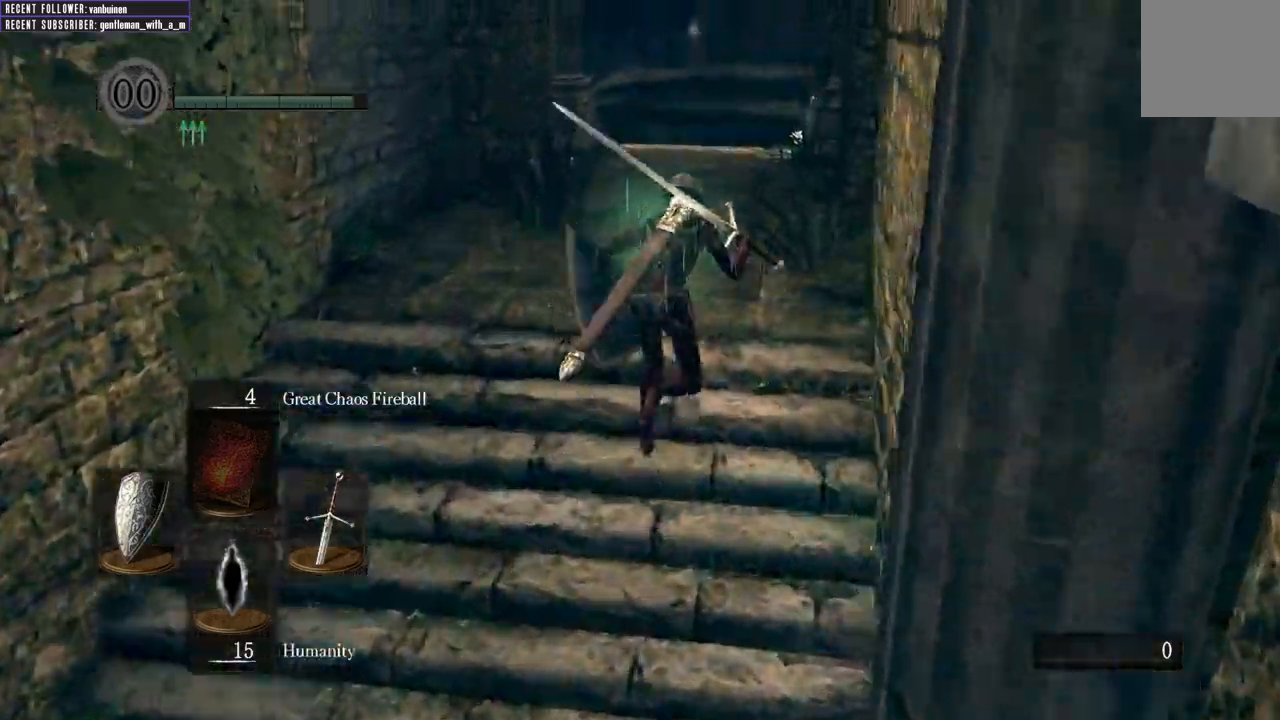
{"buttons": ["B"], "left_stick": "up", "right_stick": "center", "events": []}
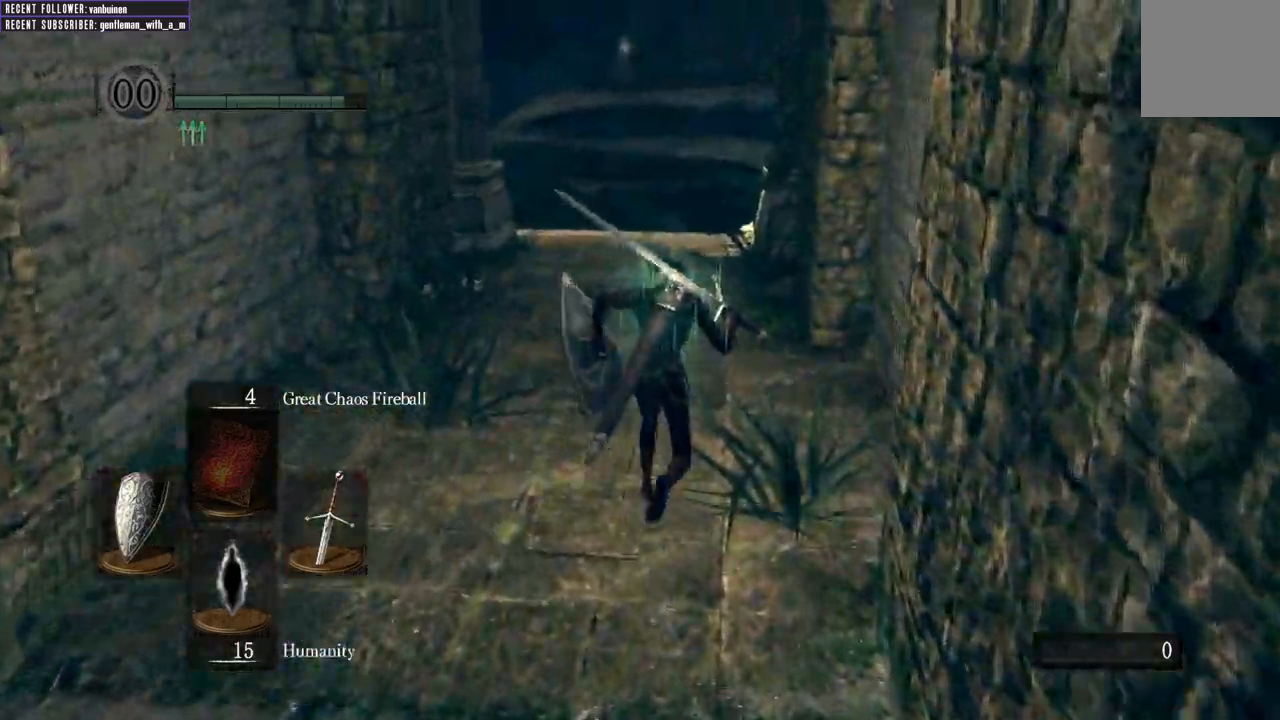
{"buttons": ["B"], "left_stick": "up", "right_stick": "center", "events": []}
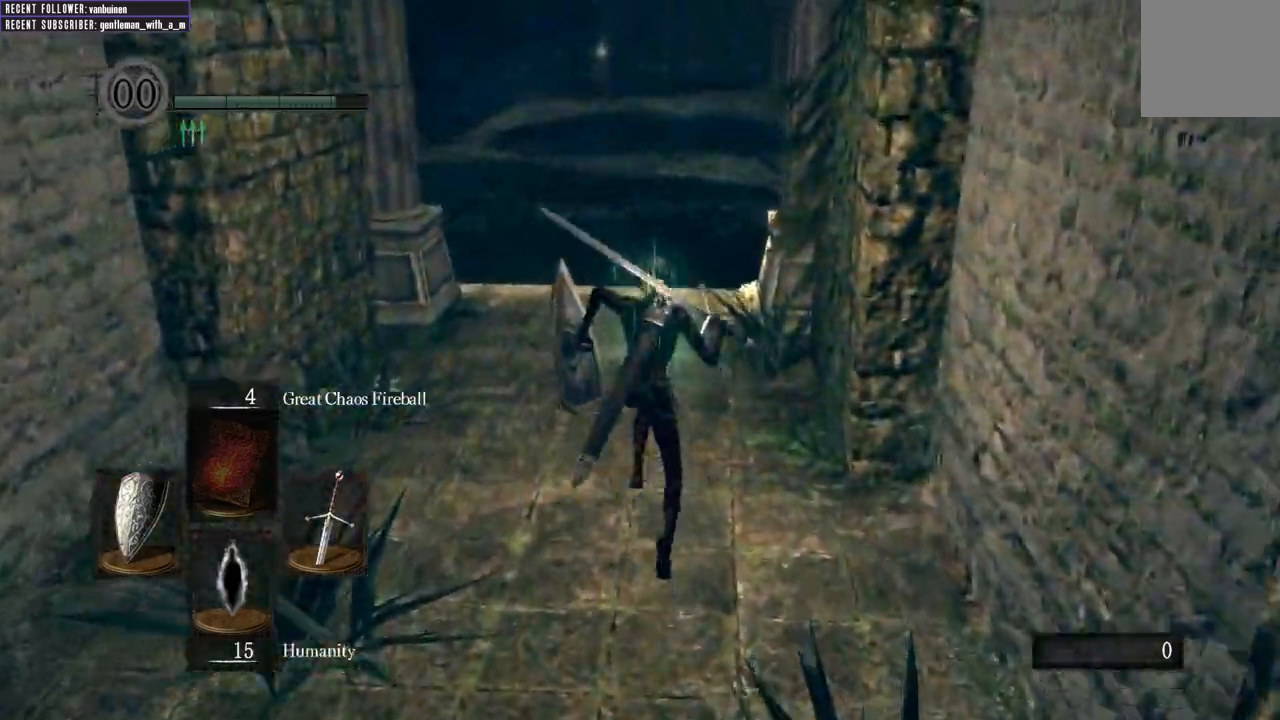
{"buttons": ["B"], "left_stick": "up", "right_stick": "center", "events": []}
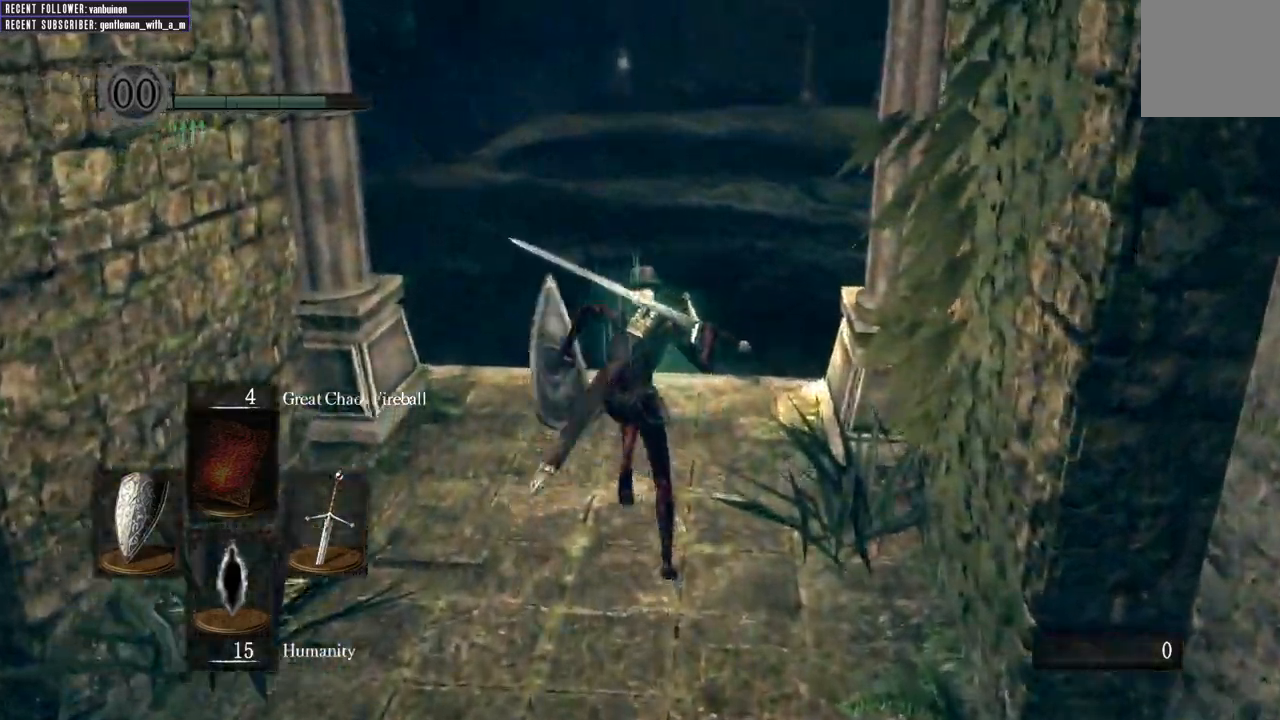
{"buttons": ["B"], "left_stick": "up", "right_stick": "center", "events": []}
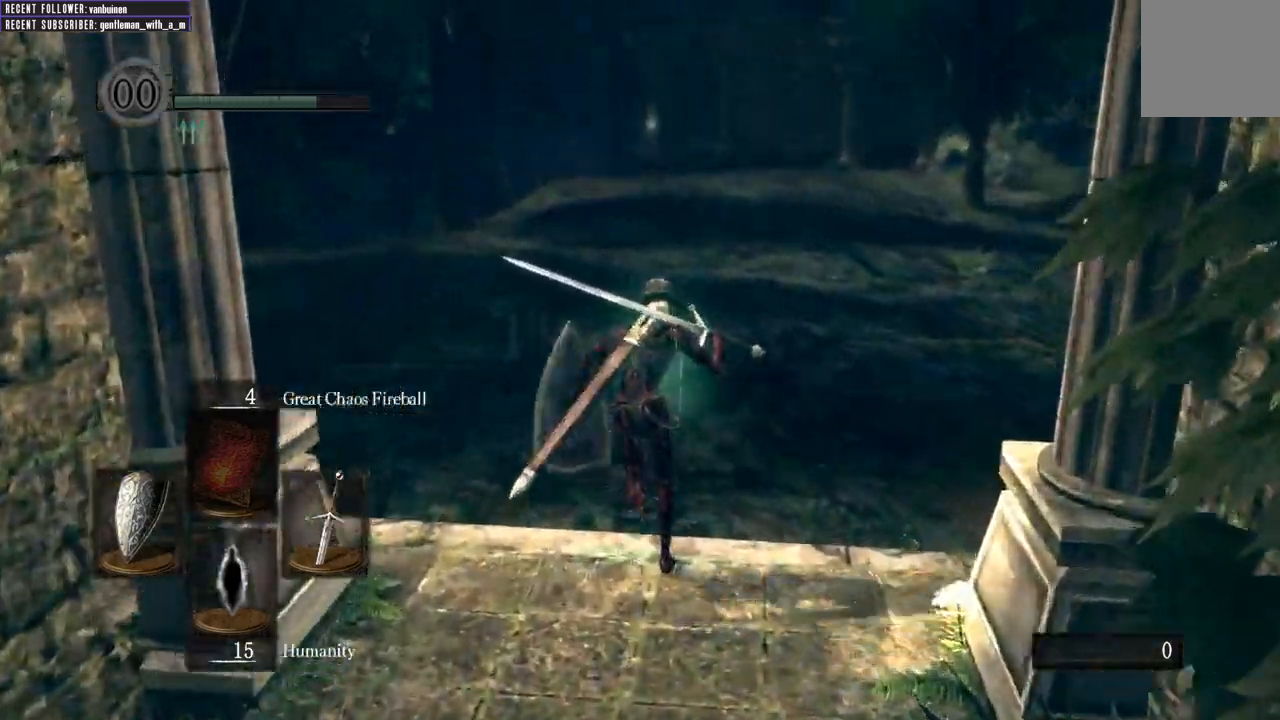
{"buttons": ["B"], "left_stick": "up", "right_stick": "left"}
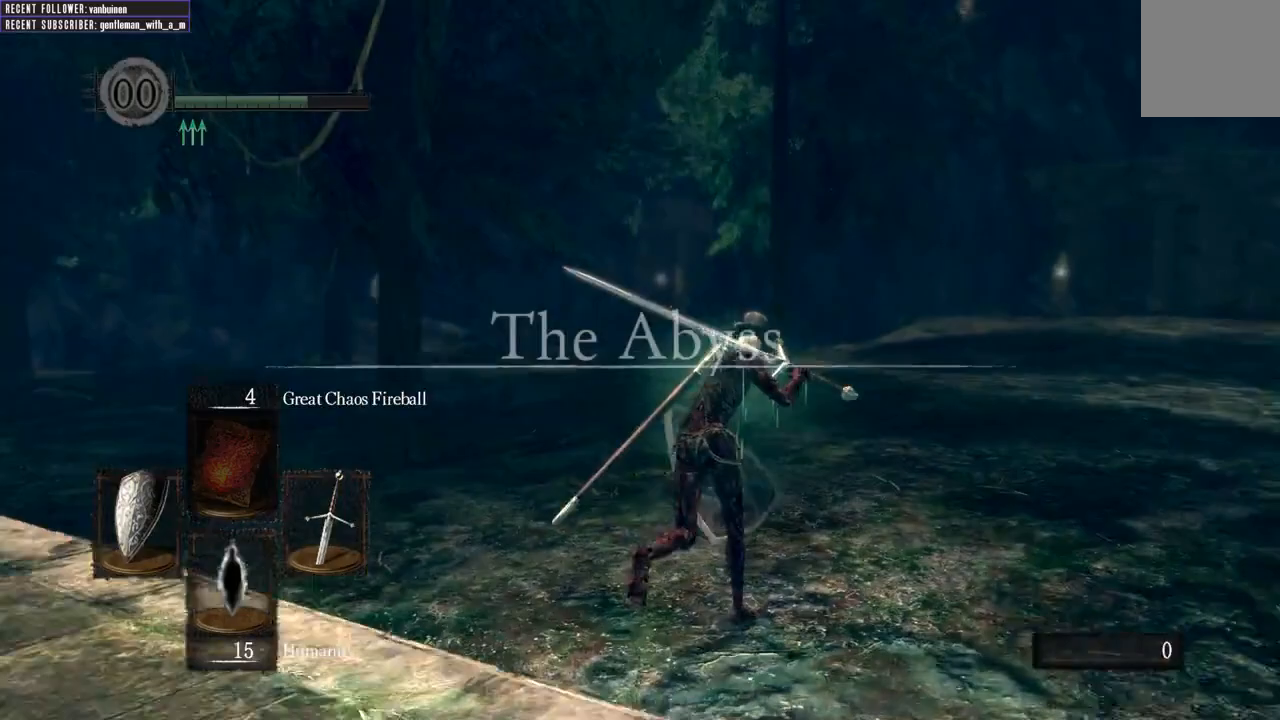
{"buttons": ["B"], "left_stick": "up", "right_stick": "center", "events": [[67, "right_stick", "center"]]}
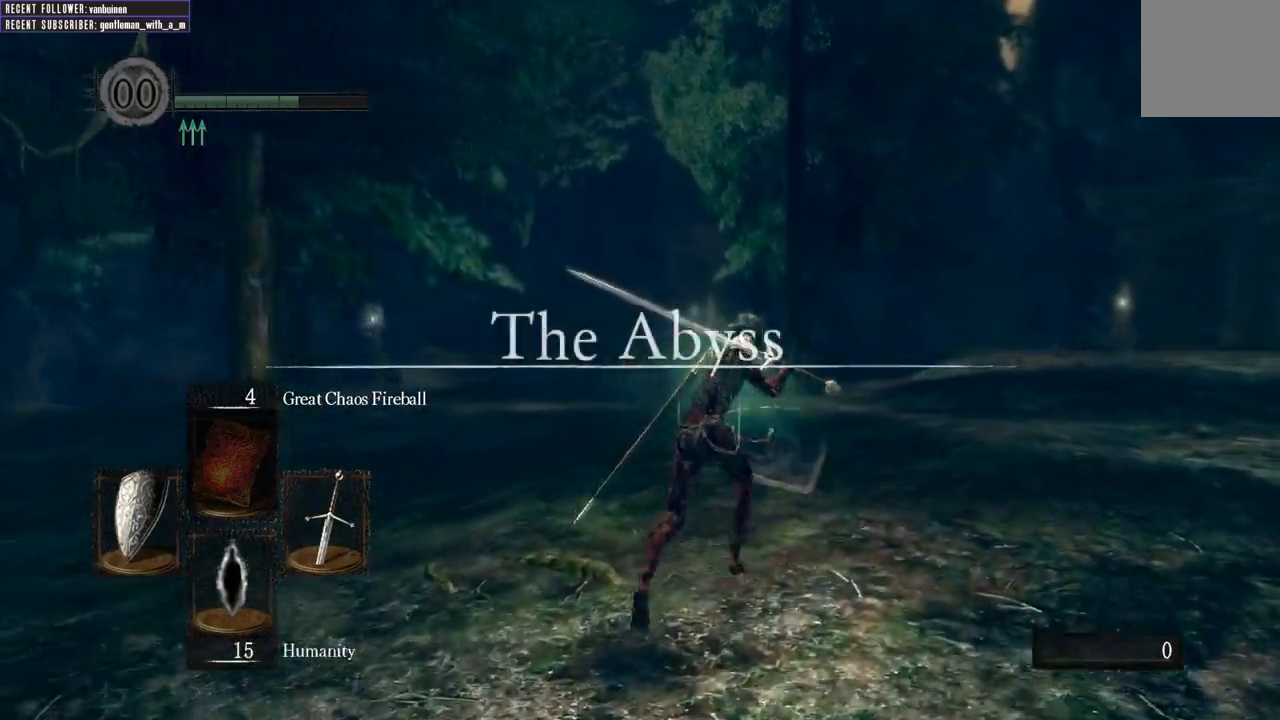
{"buttons": ["B"], "left_stick": "up", "right_stick": "center", "events": [[183, "right_stick", "up"], [417, "right_stick", "center"]]}
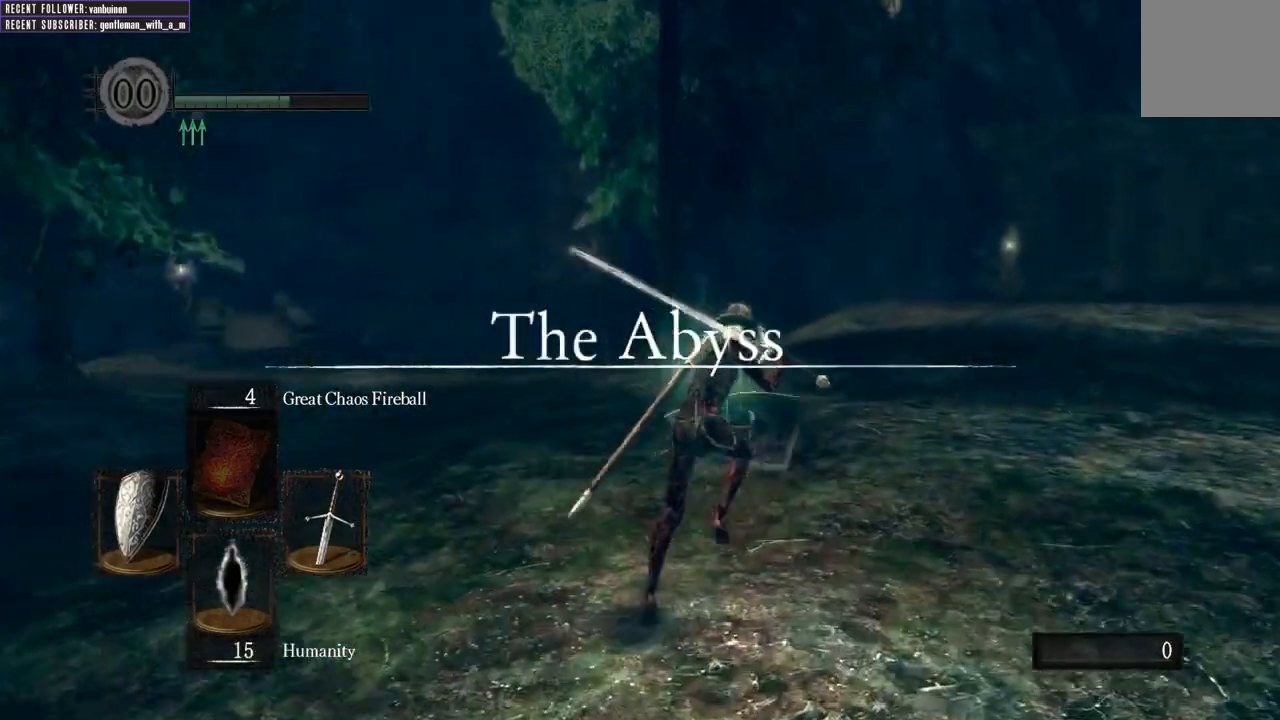
{"buttons": ["B"], "left_stick": "up", "right_stick": "center", "events": []}
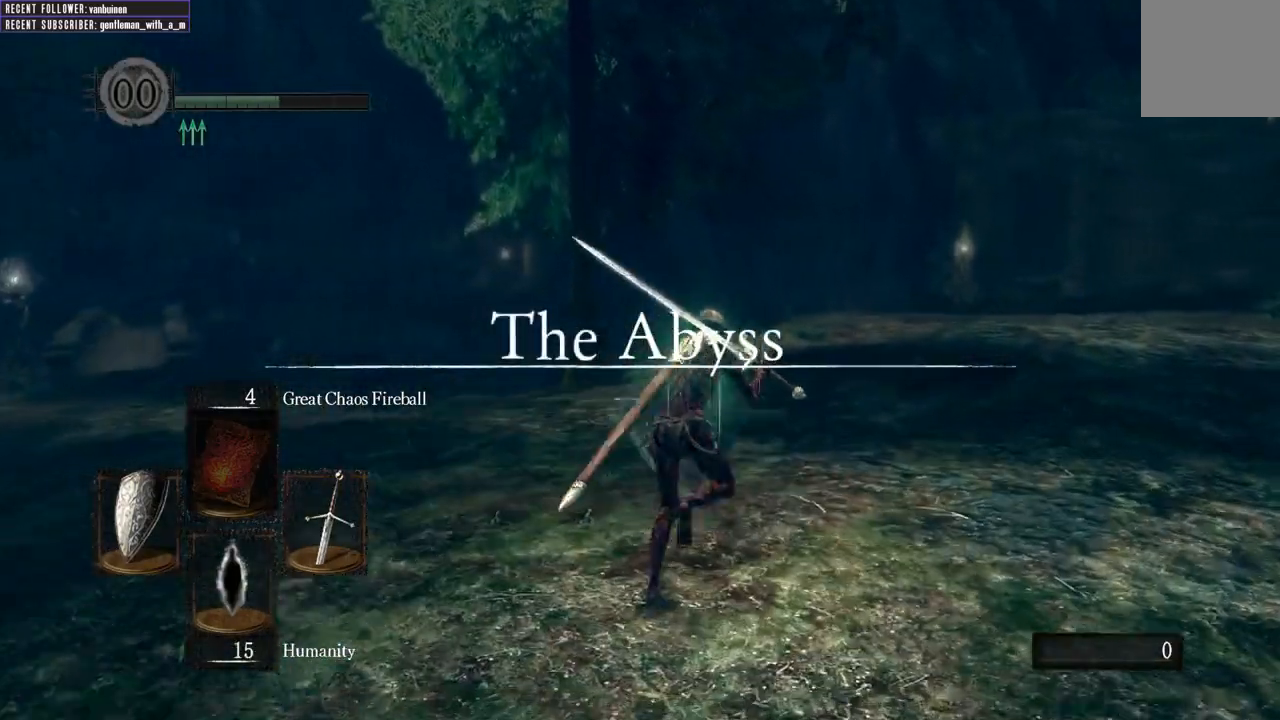
{"buttons": ["B"], "left_stick": "up", "right_stick": "center", "events": []}
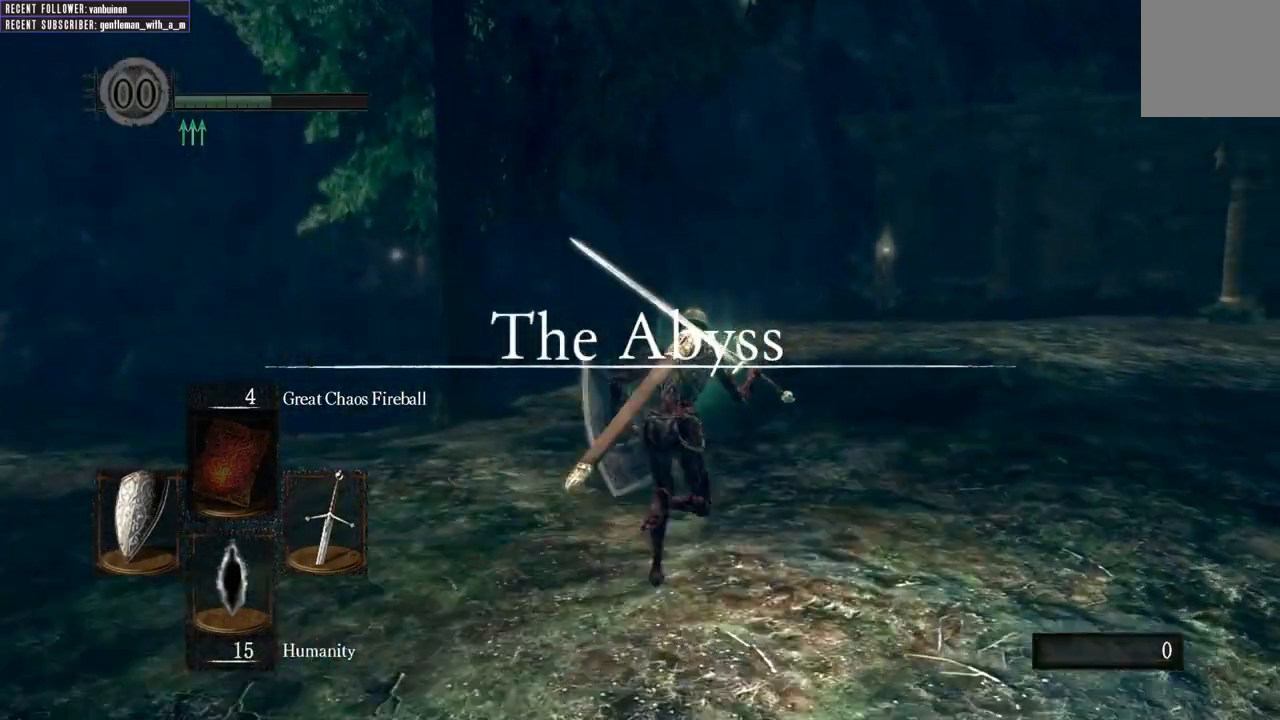
{"buttons": ["B"], "left_stick": "up", "right_stick": "center", "events": []}
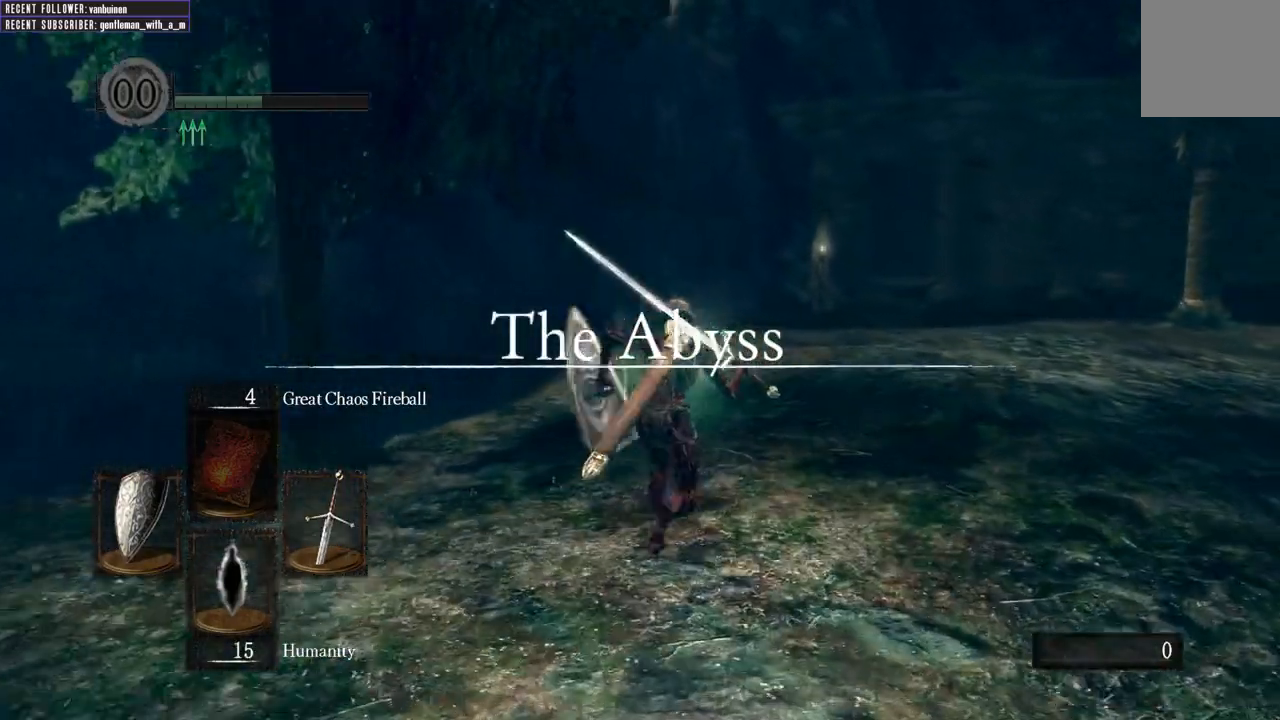
{"buttons": ["B"], "left_stick": "up", "right_stick": "center", "events": []}
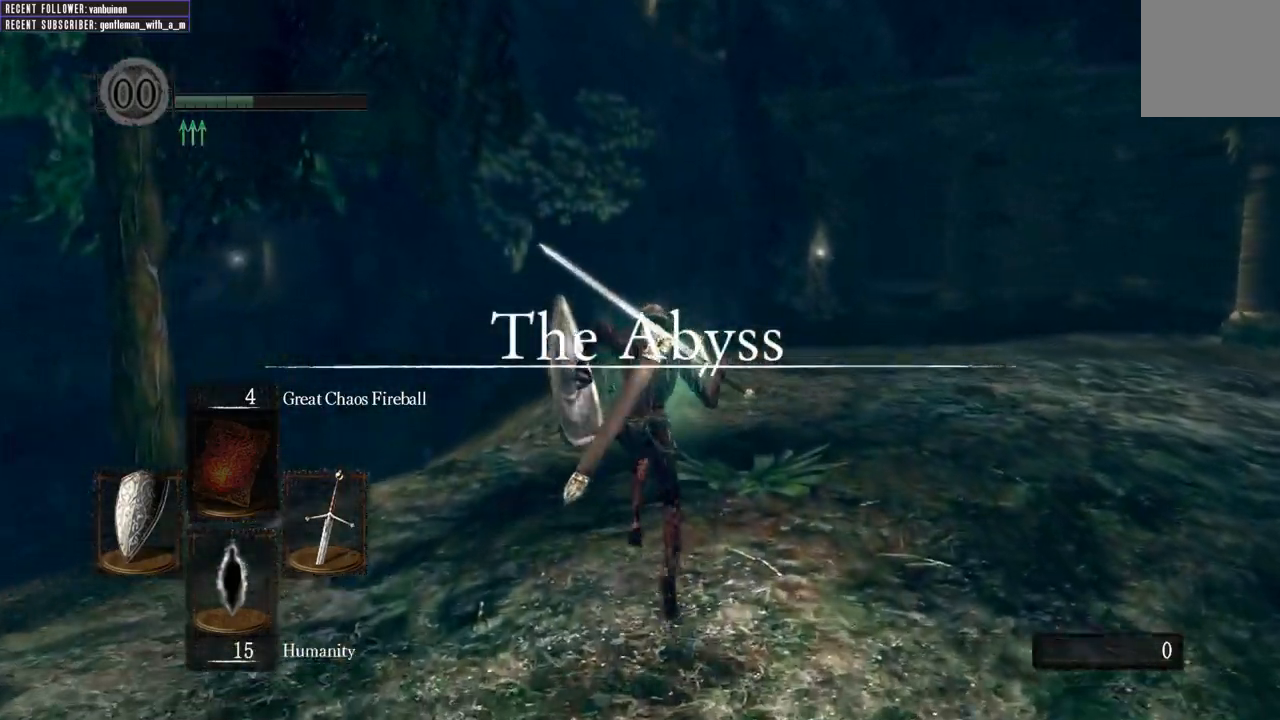
{"buttons": [], "left_stick": "up", "right_stick": "center", "events": [[33, "right_stick", "up"], [267, "right_stick", "center"], [417, "B", "up"]]}
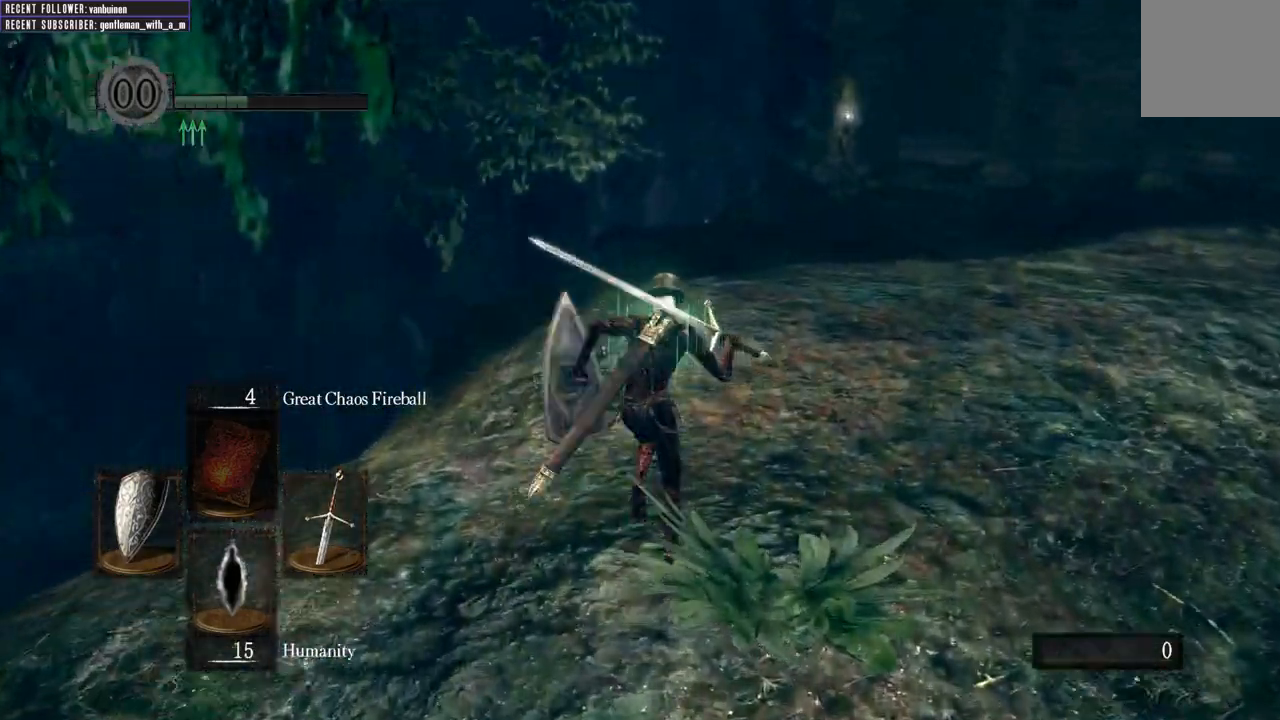
{"buttons": [], "left_stick": "up", "right_stick": "center", "events": []}
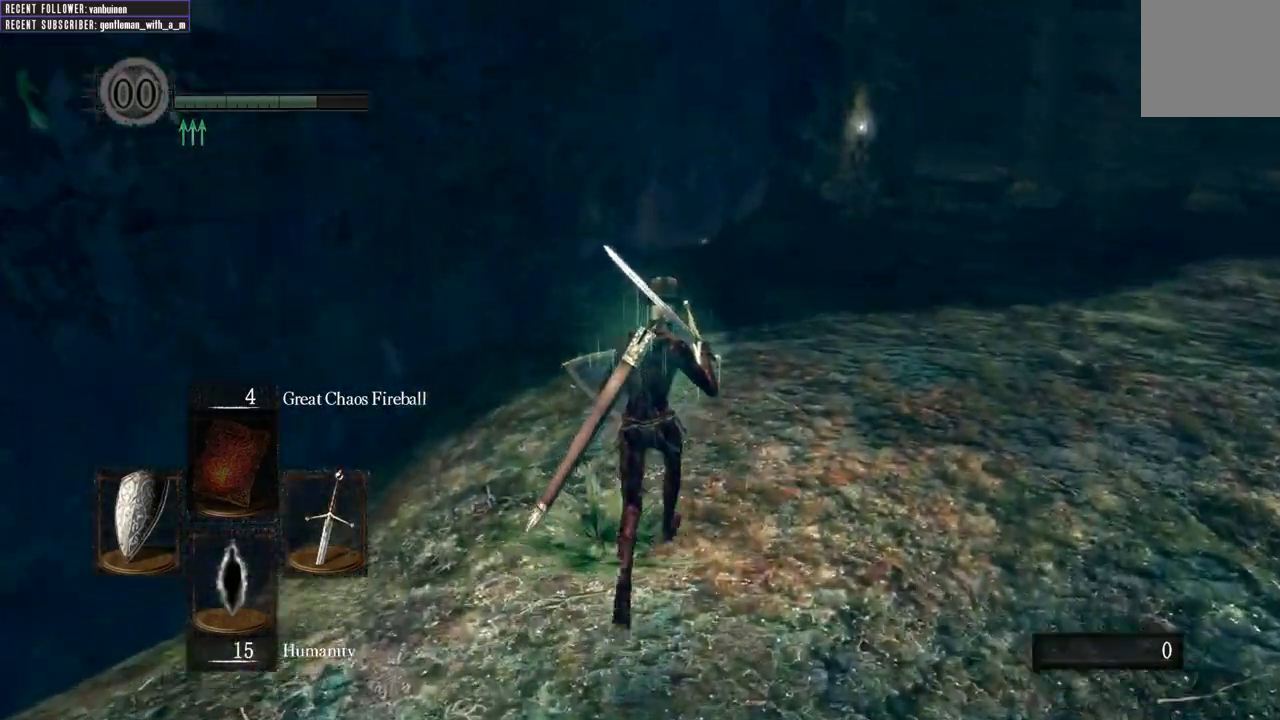
{"buttons": [], "left_stick": "up", "right_stick": "center", "events": [[133, "DPAD_DOWN", "down"], [267, "DPAD_DOWN", "up"]]}
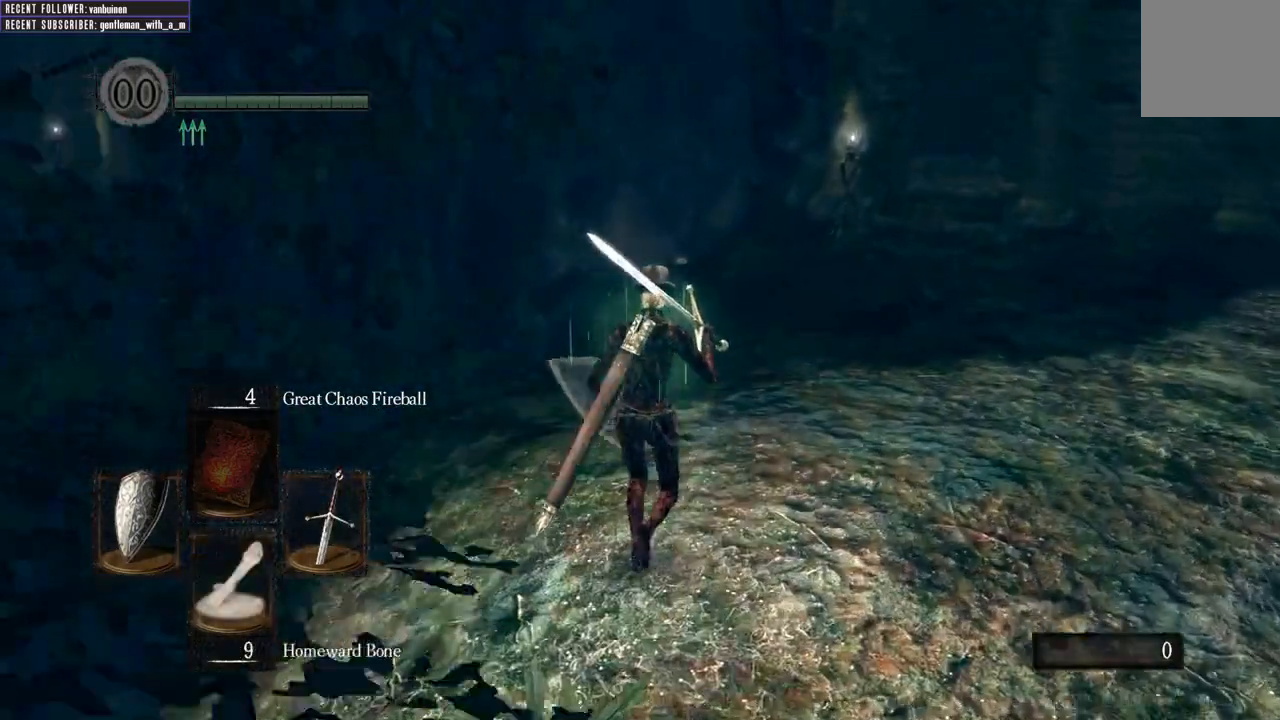
{"buttons": [], "left_stick": "up", "right_stick": "center", "events": [[133, "DPAD_DOWN", "down"], [250, "DPAD_DOWN", "up"]]}
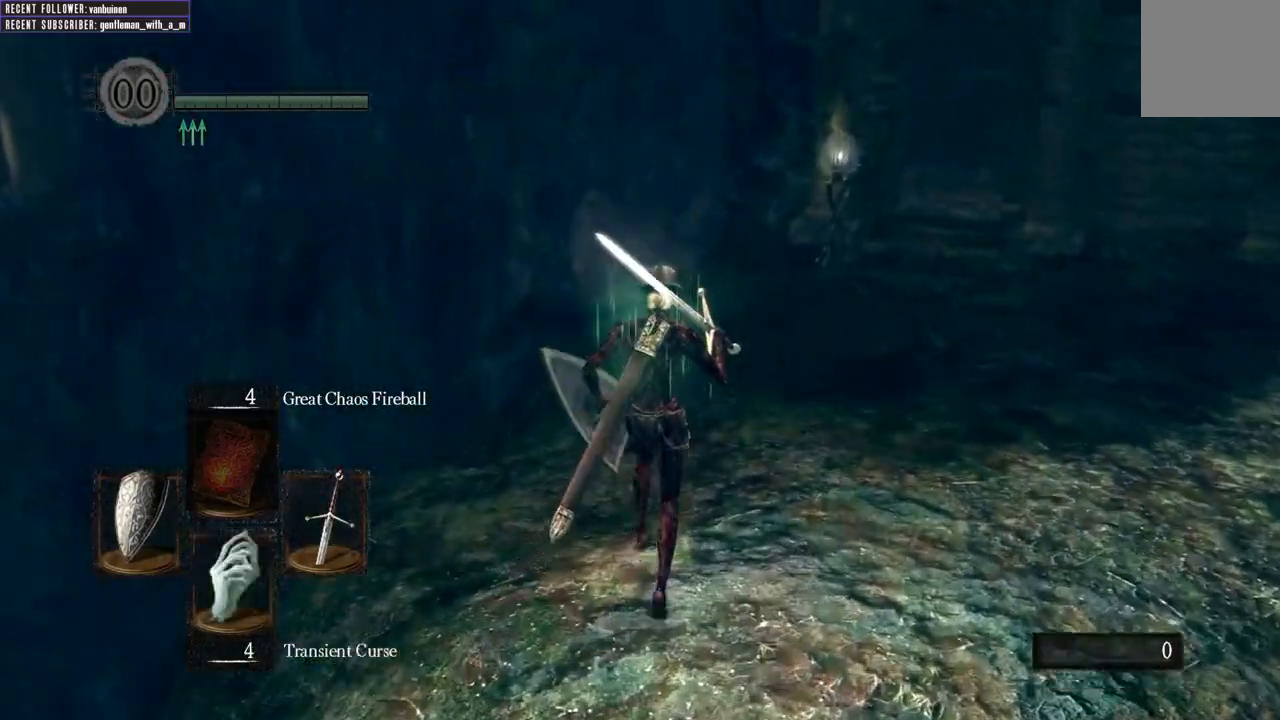
{"buttons": [], "left_stick": "up", "right_stick": "center", "events": [[233, "DPAD_DOWN", "down"], [350, "DPAD_DOWN", "up"]]}
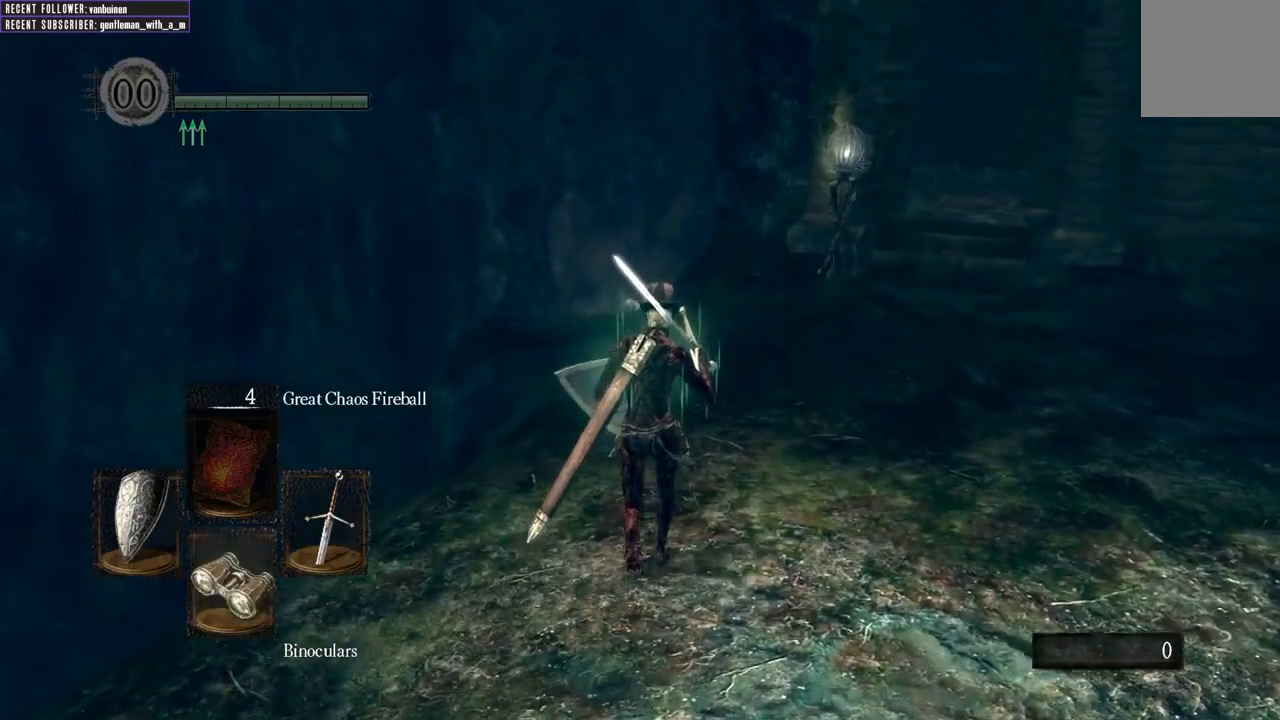
{"buttons": [], "left_stick": "up", "right_stick": "center", "events": [[233, "DPAD_DOWN", "down"], [350, "DPAD_DOWN", "up"]]}
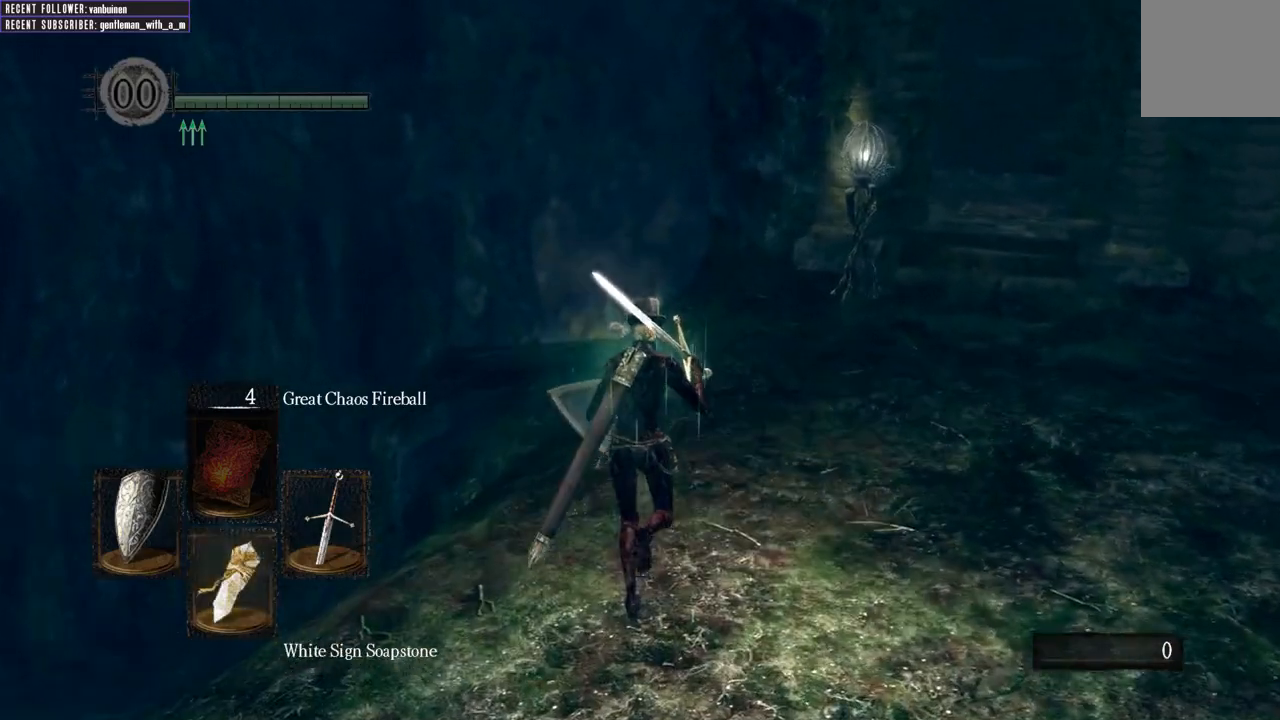
{"buttons": [], "left_stick": "up", "right_stick": "center", "events": []}
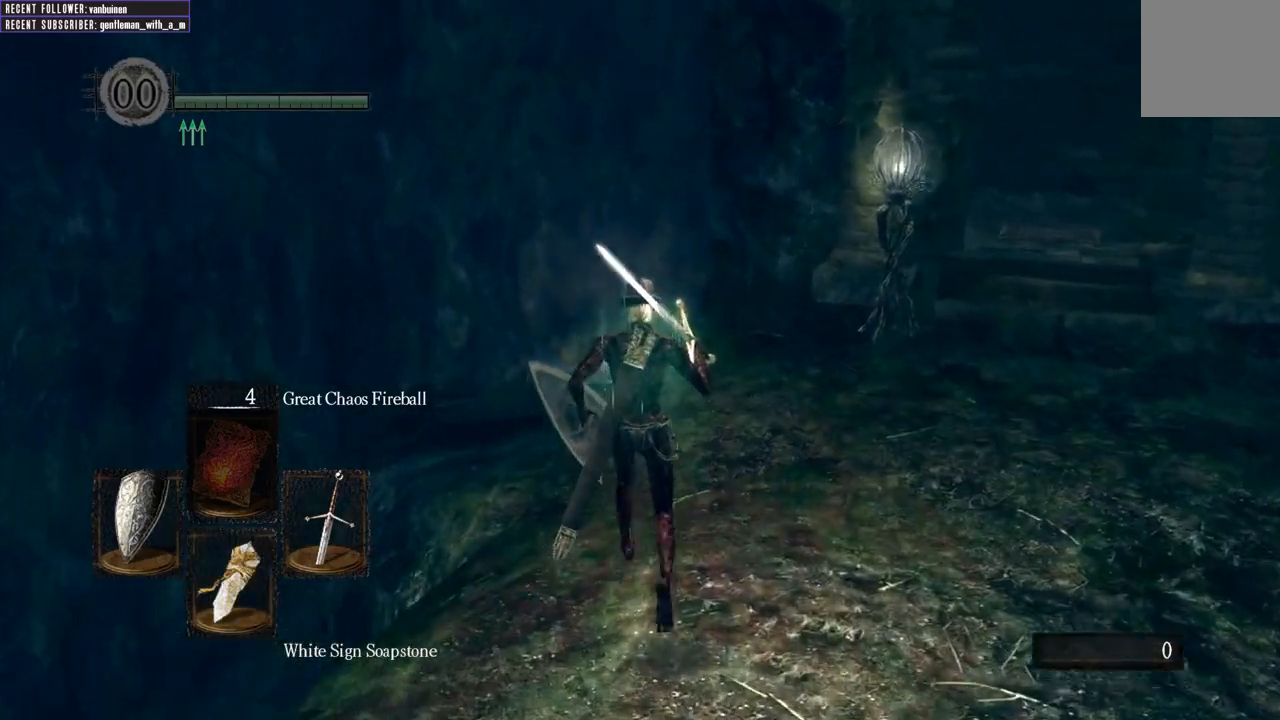
{"buttons": [], "left_stick": "up", "right_stick": "center", "events": [[83, "right_stick", "up"], [450, "right_stick", "center"]]}
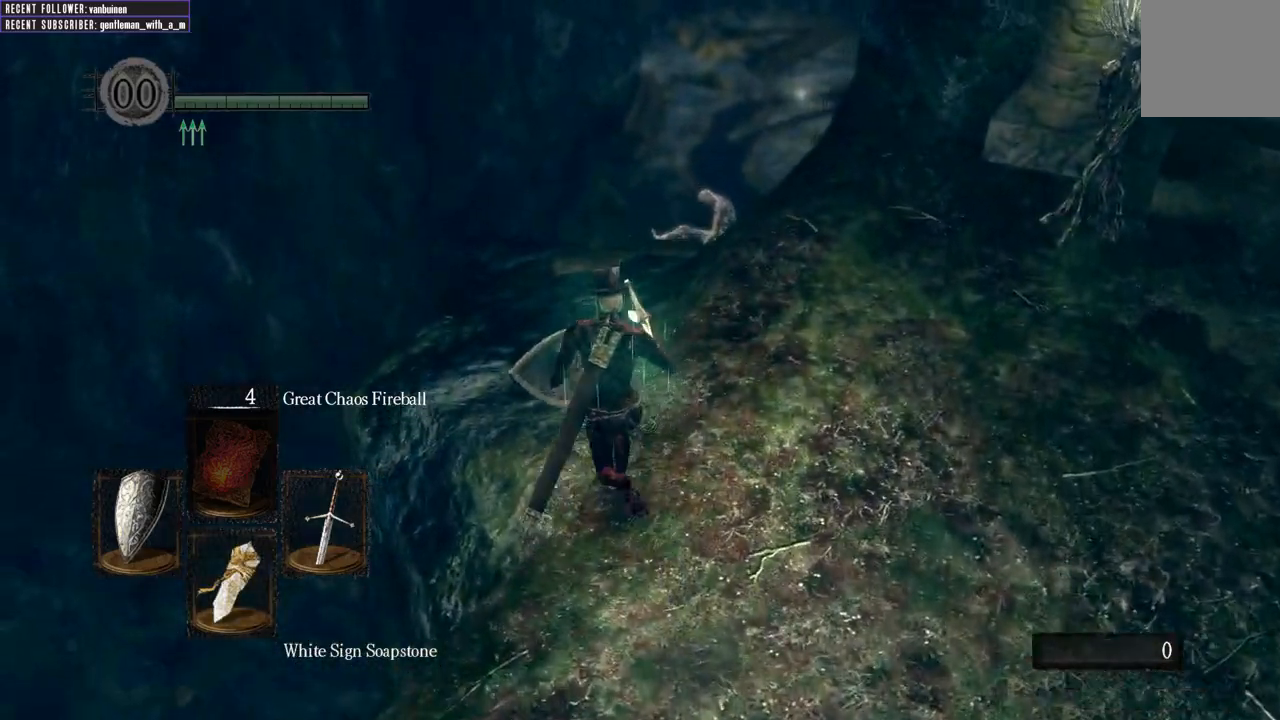
{"buttons": [], "left_stick": "up", "right_stick": "center", "events": []}
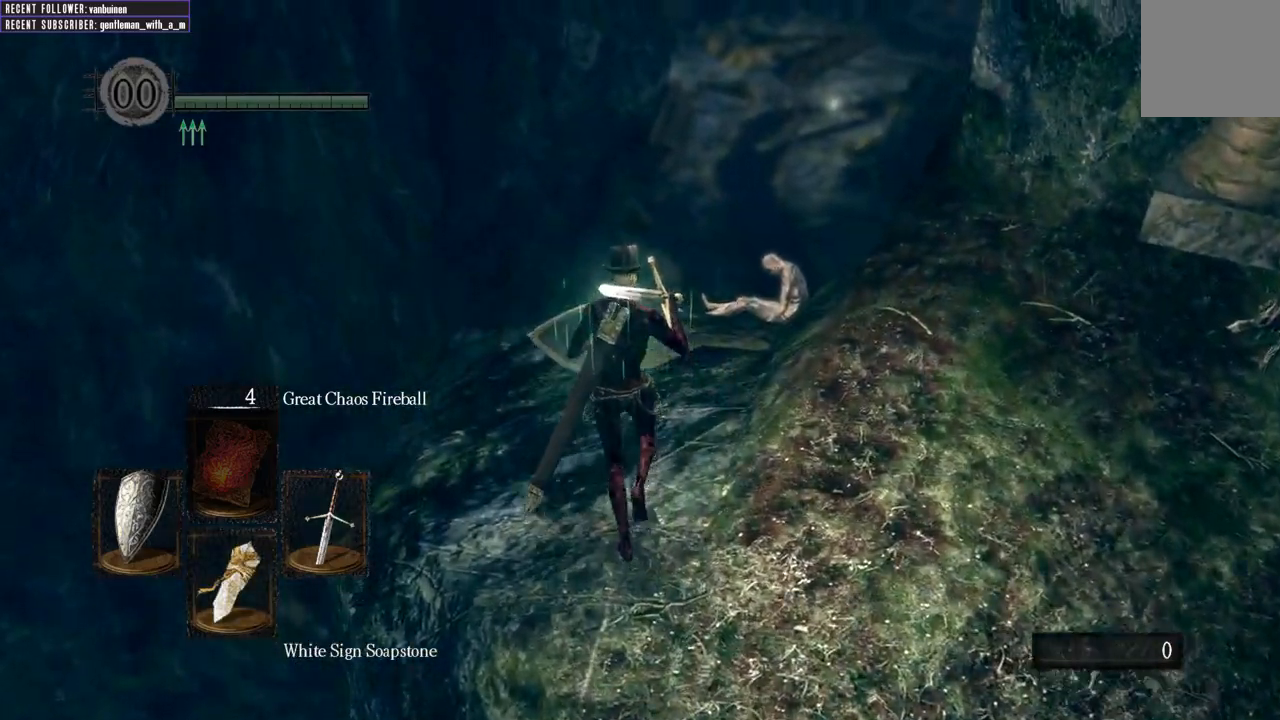
{"buttons": [], "left_stick": "up", "right_stick": "center", "events": []}
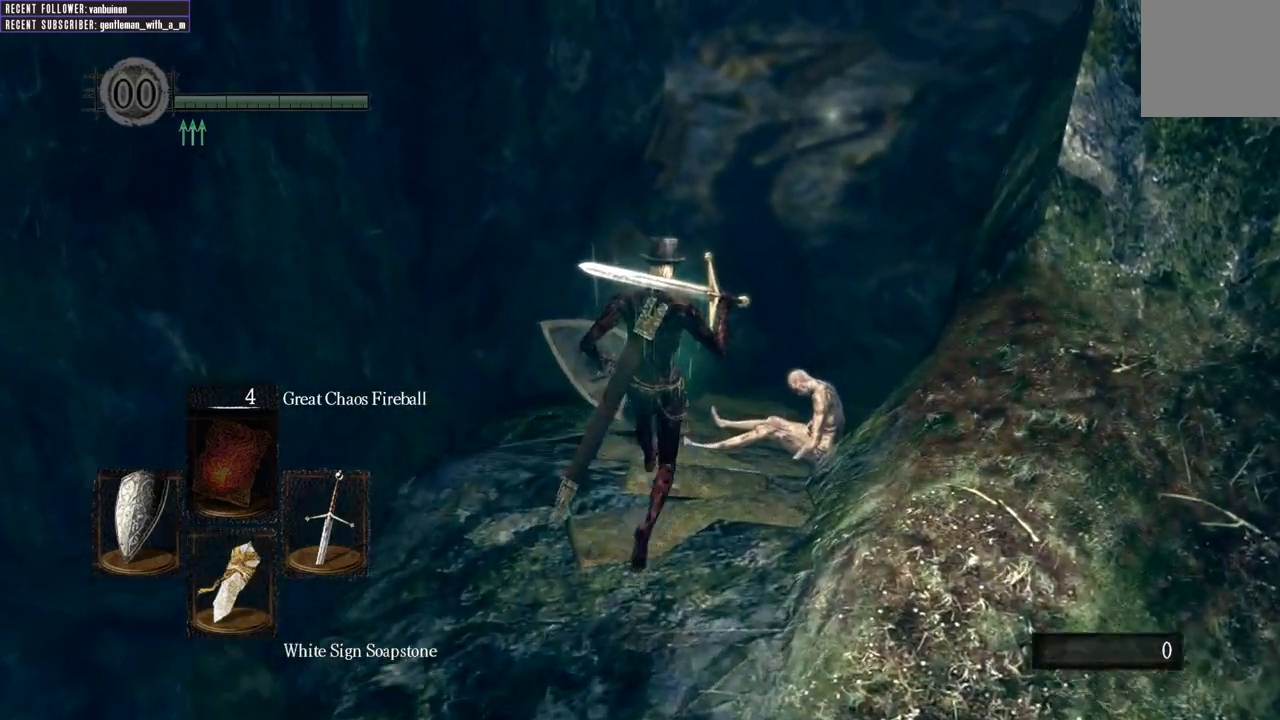
{"buttons": [], "left_stick": "center", "right_stick": "center", "events": [[217, "X", "down"], [267, "left_stick", "center"], [350, "X", "up"]]}